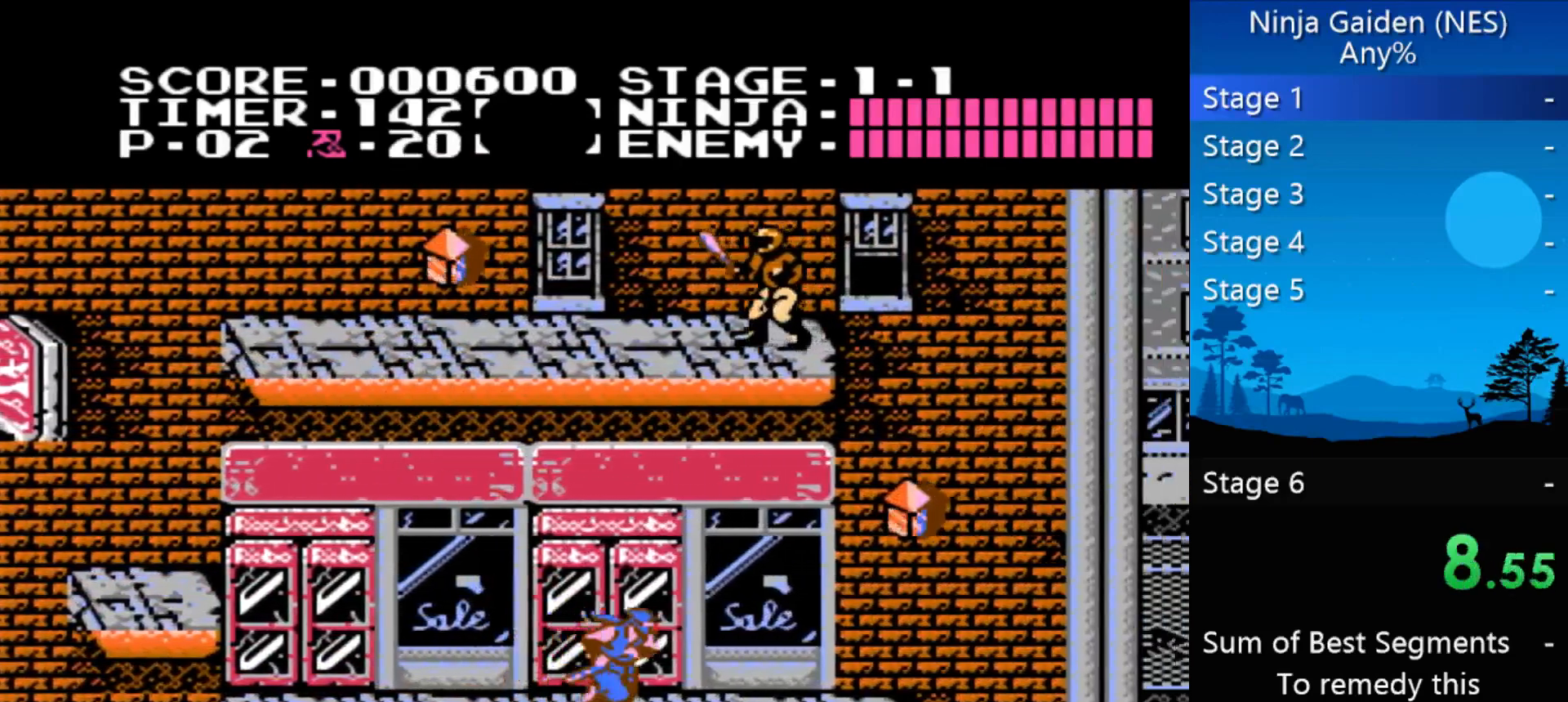
Gameplay with a controller (Nintendo layout); each line is a JSON object with the inputs held at the frame after it. "events" lists button and stick changes between this image and that frame as [ms after this image, input, new state], when the widget could be followed in between. Not read: L3 R3 X Y.
{"buttons": ["B", "DPAD_RIGHT"], "events": [[200, "A", "down"], [300, "A", "up"], [433, "B", "down"]]}
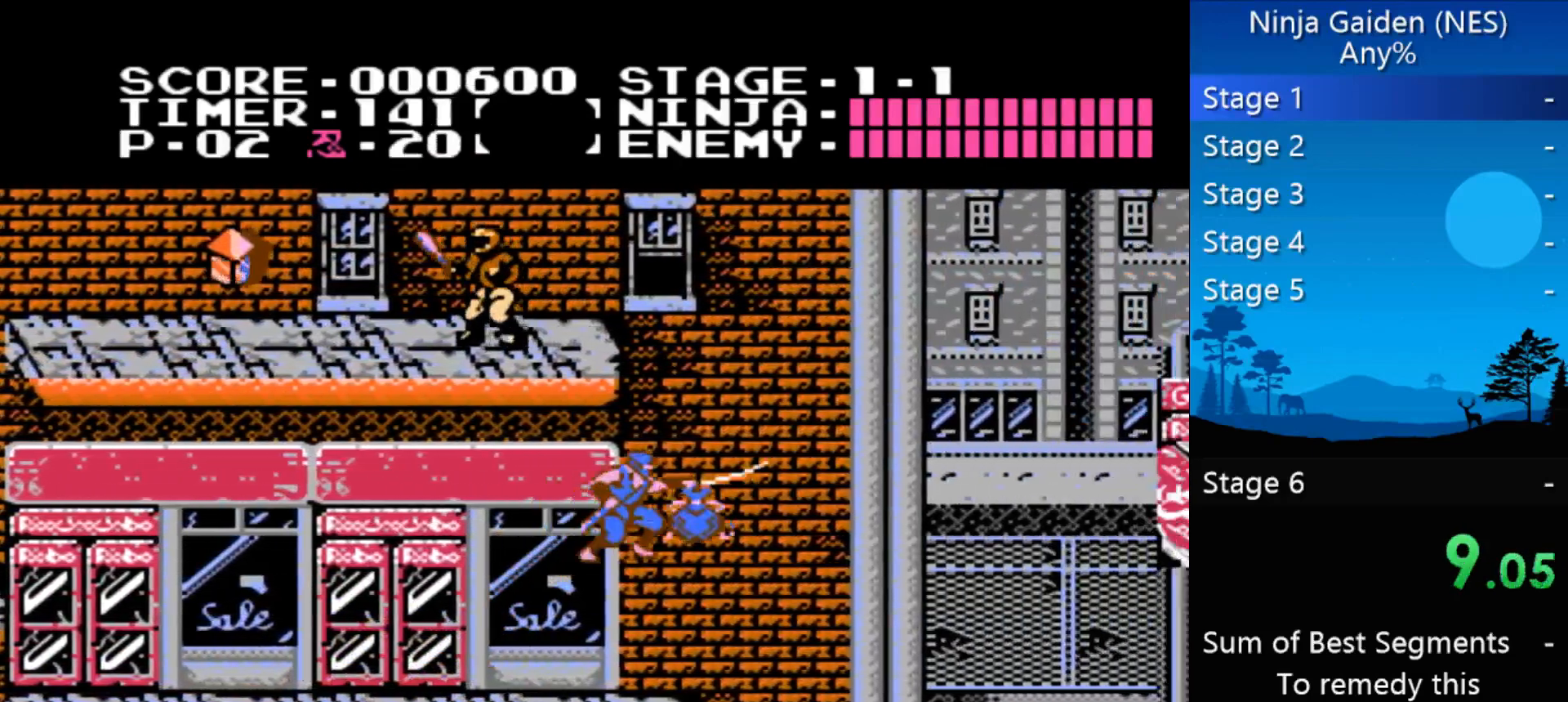
{"buttons": ["DPAD_RIGHT"], "events": [[33, "B", "up"]]}
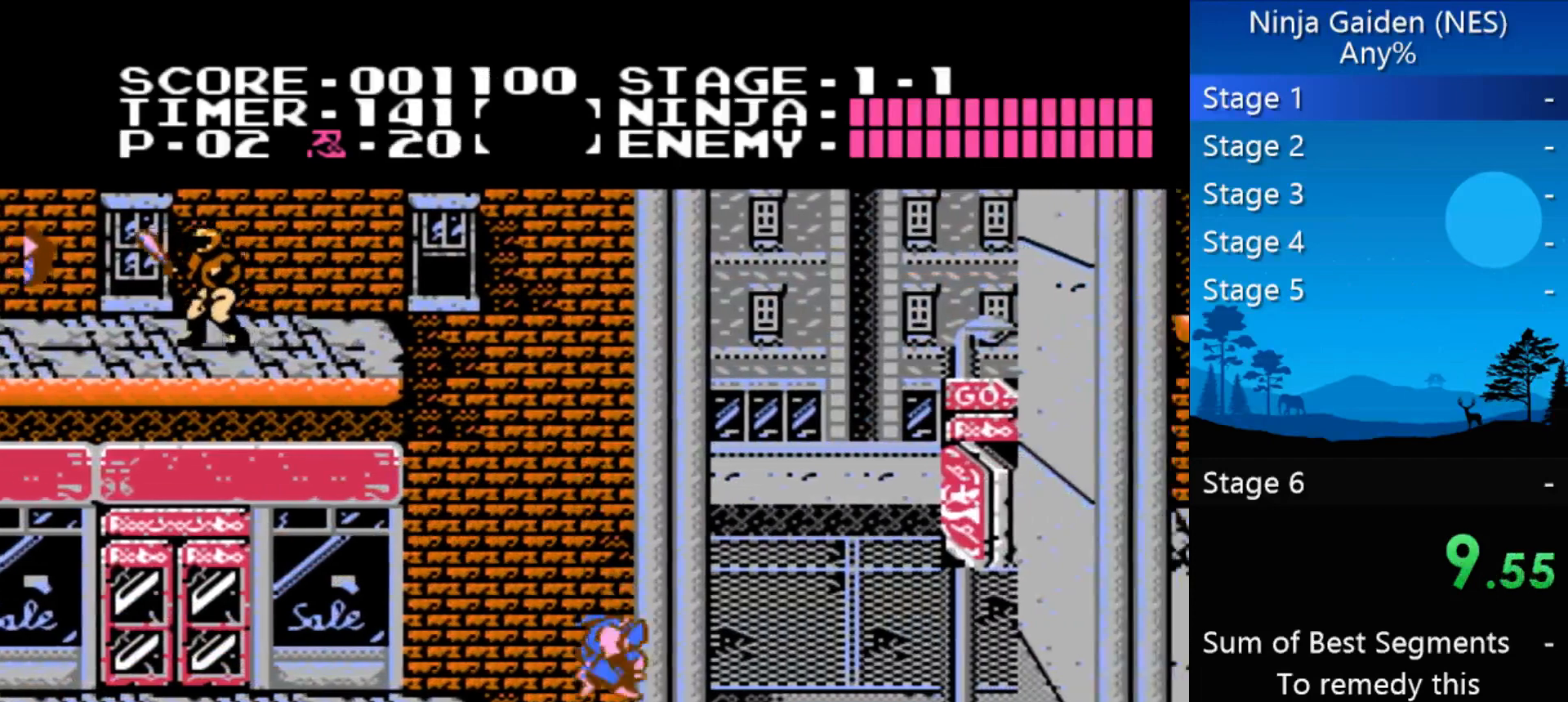
{"buttons": ["DPAD_RIGHT"], "events": []}
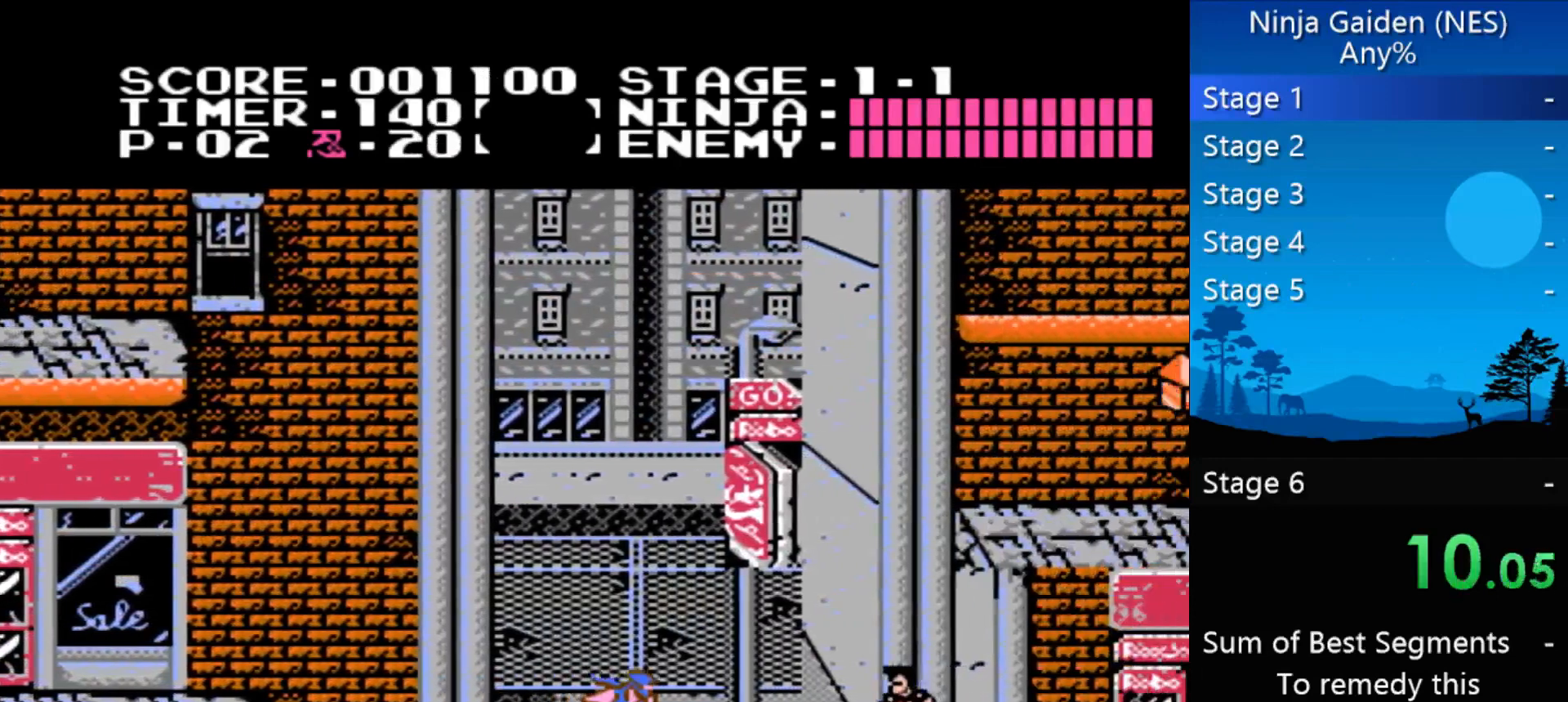
{"buttons": ["DPAD_RIGHT"], "events": [[200, "A", "down"], [267, "B", "down"], [400, "A", "up"], [433, "B", "up"]]}
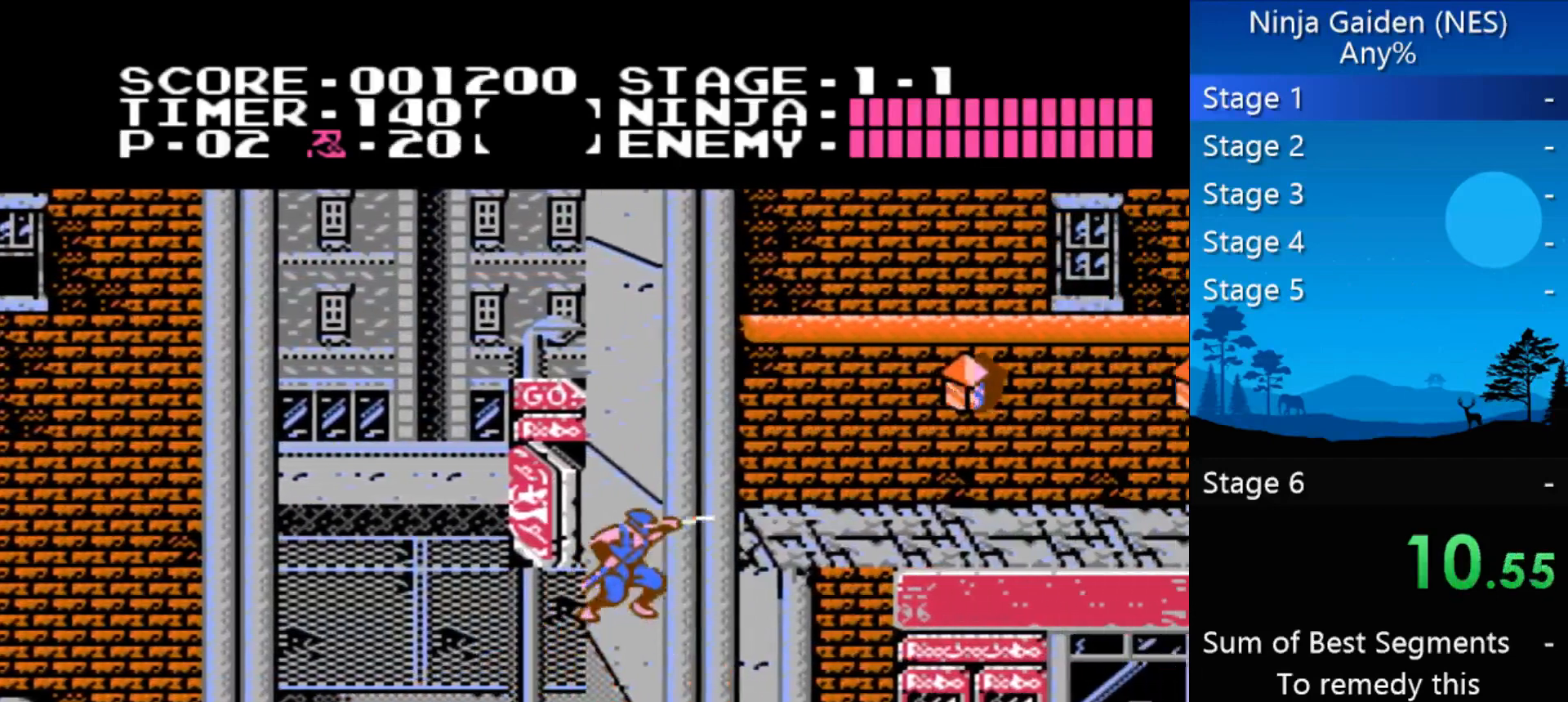
{"buttons": ["DPAD_LEFT"], "events": [[233, "A", "down"], [233, "DPAD_LEFT", "down"], [233, "DPAD_RIGHT", "up"], [467, "A", "up"]]}
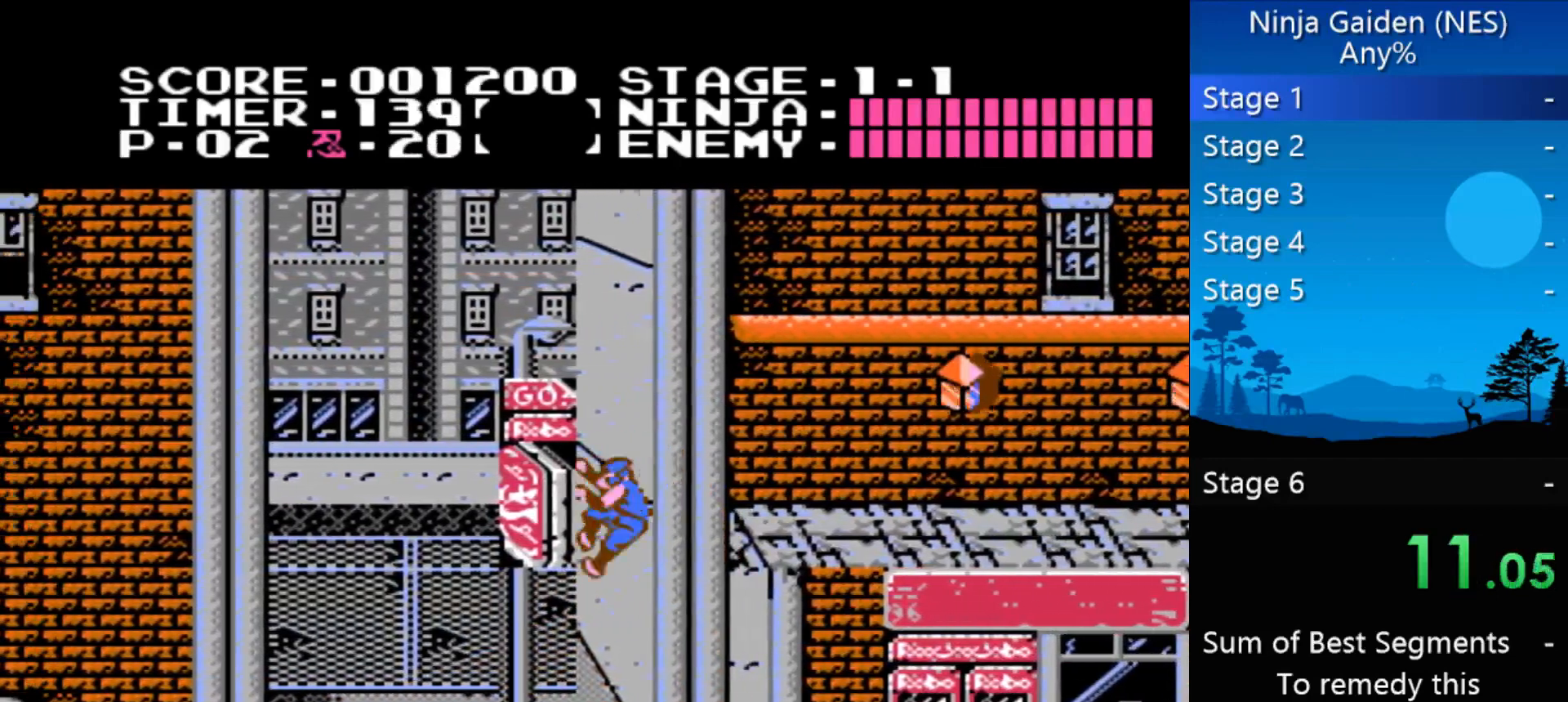
{"buttons": ["DPAD_RIGHT"], "events": [[67, "DPAD_LEFT", "up"], [100, "A", "down"], [100, "DPAD_RIGHT", "down"], [300, "A", "up"]]}
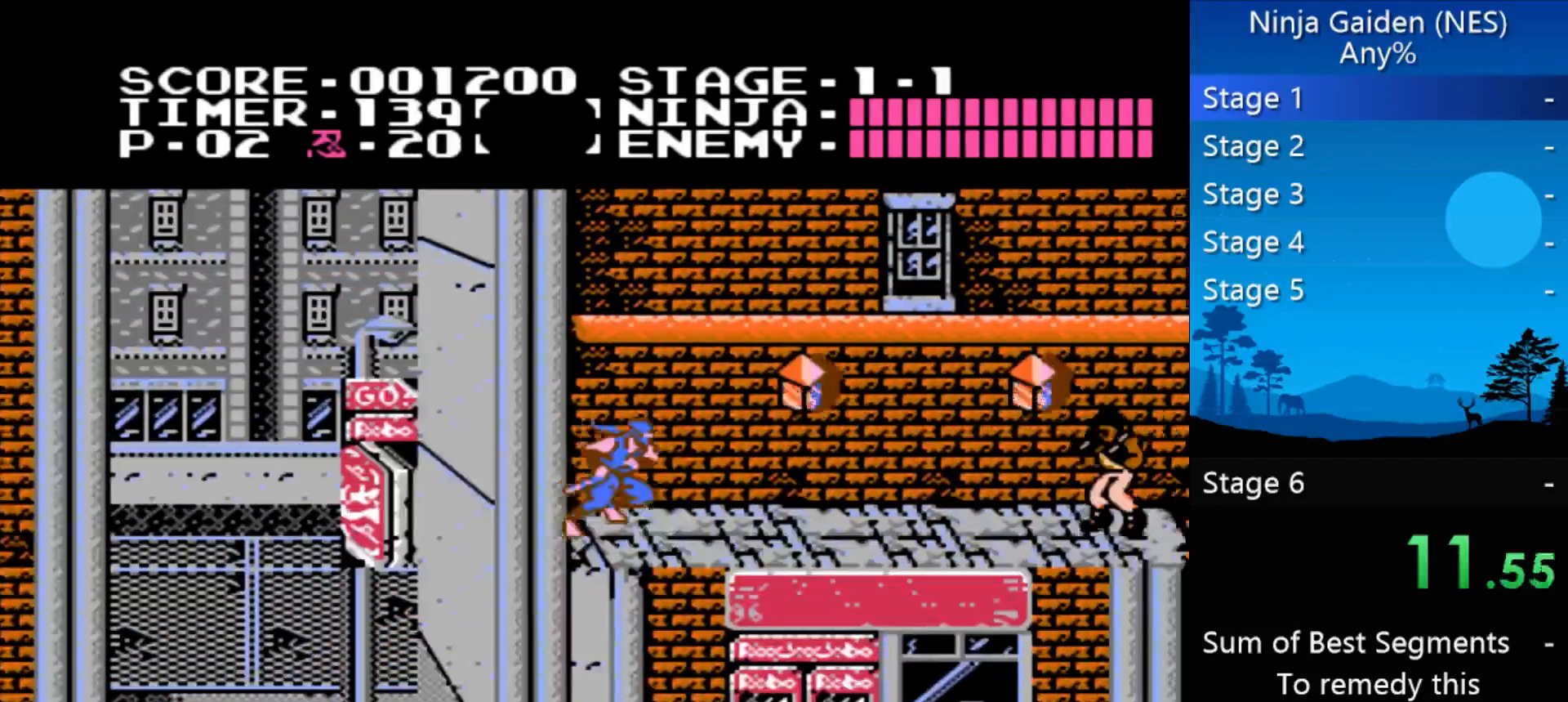
{"buttons": [], "events": [[100, "A", "down"], [167, "B", "down"], [200, "A", "up"], [300, "B", "up"], [333, "DPAD_RIGHT", "up"]]}
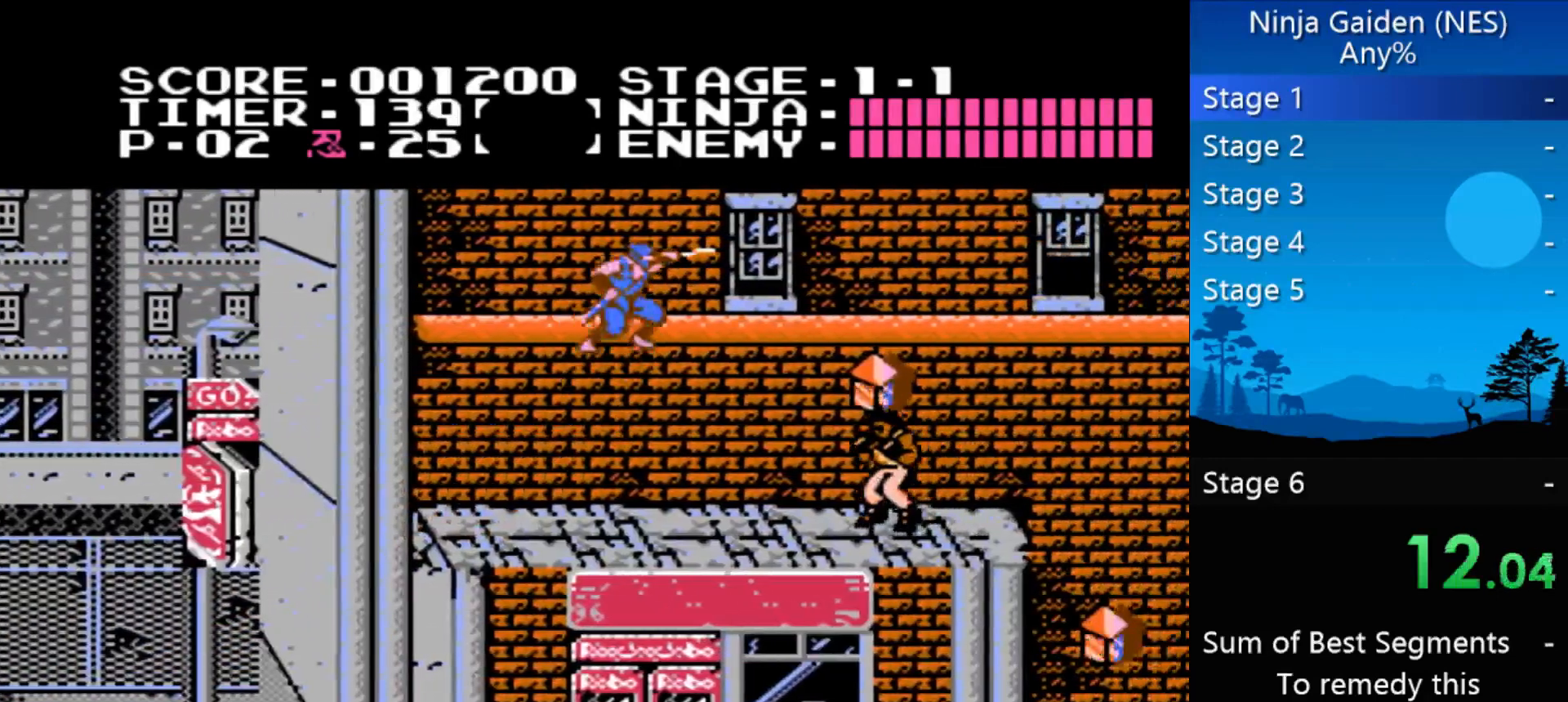
{"buttons": ["A", "B", "DPAD_RIGHT"], "events": [[133, "DPAD_RIGHT", "down"], [267, "B", "down"], [367, "B", "up"], [467, "A", "down"], [500, "B", "down"]]}
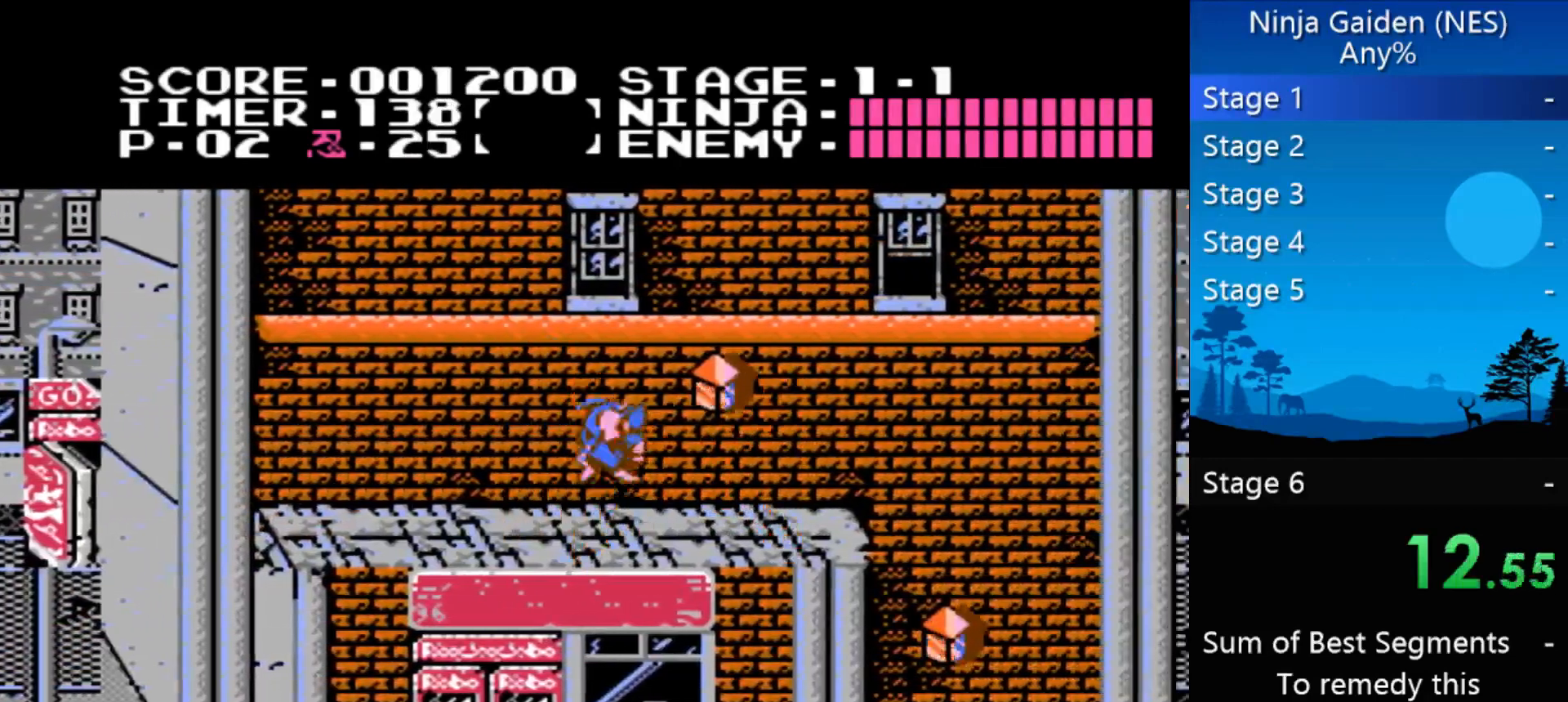
{"buttons": ["DPAD_RIGHT"], "events": [[100, "A", "up"], [133, "B", "up"]]}
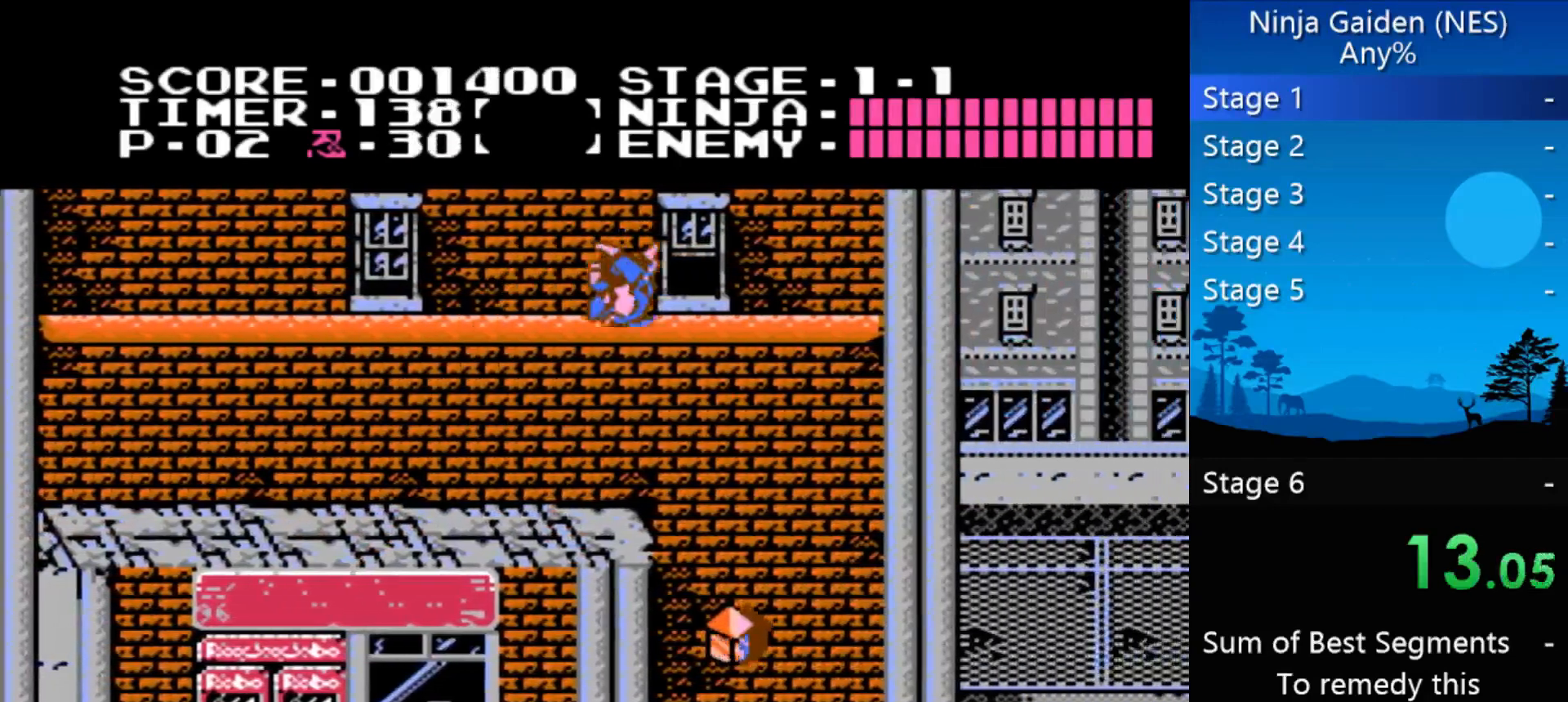
{"buttons": ["DPAD_RIGHT"], "events": []}
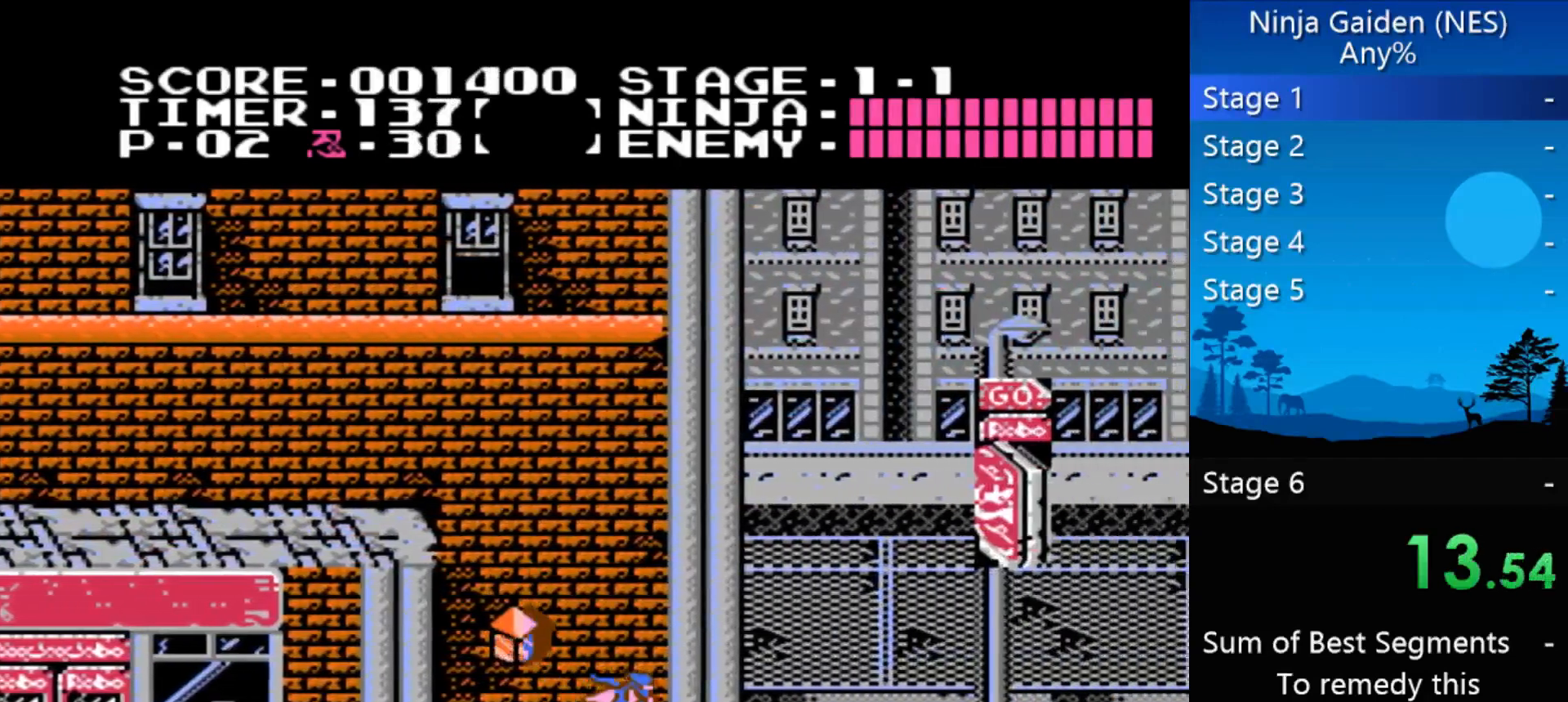
{"buttons": ["DPAD_RIGHT"], "events": []}
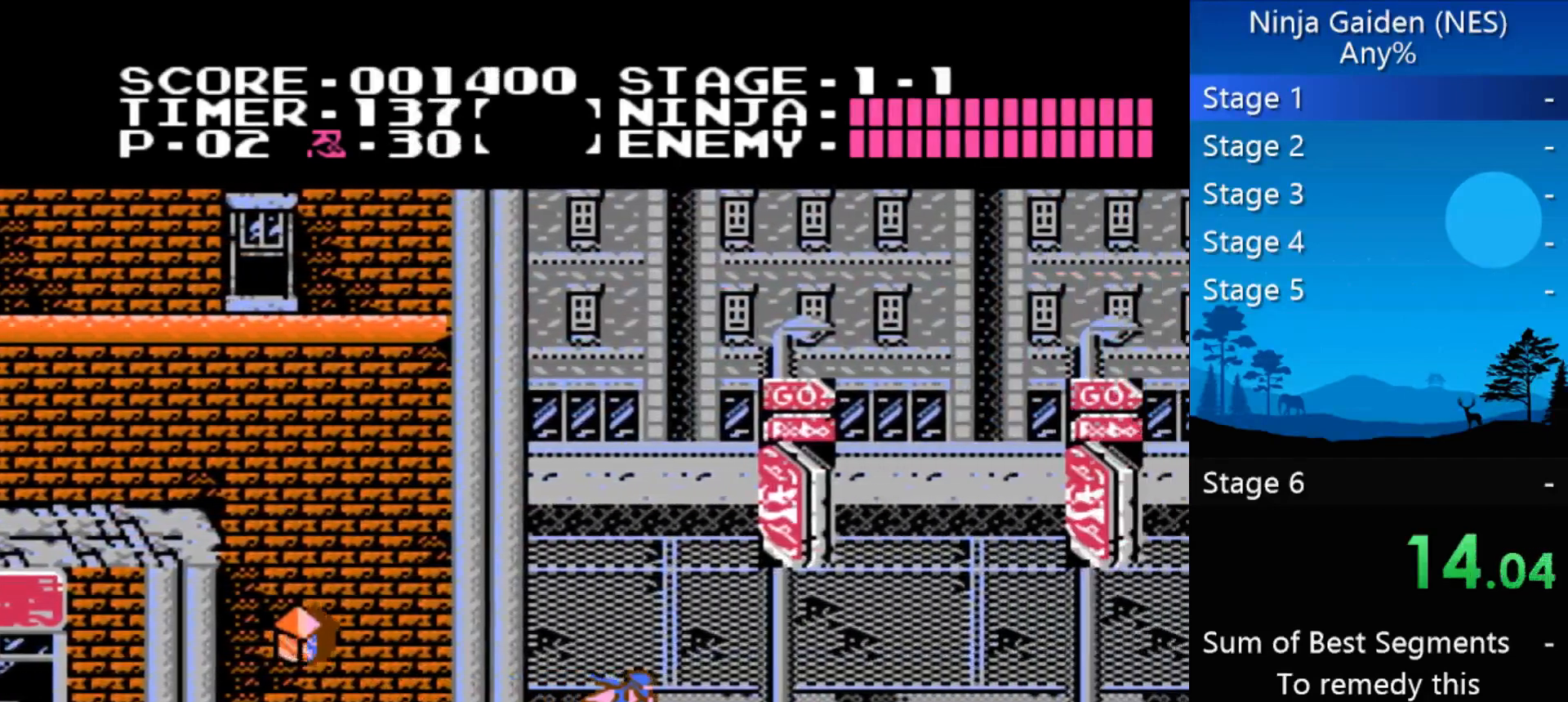
{"buttons": ["DPAD_RIGHT"], "events": []}
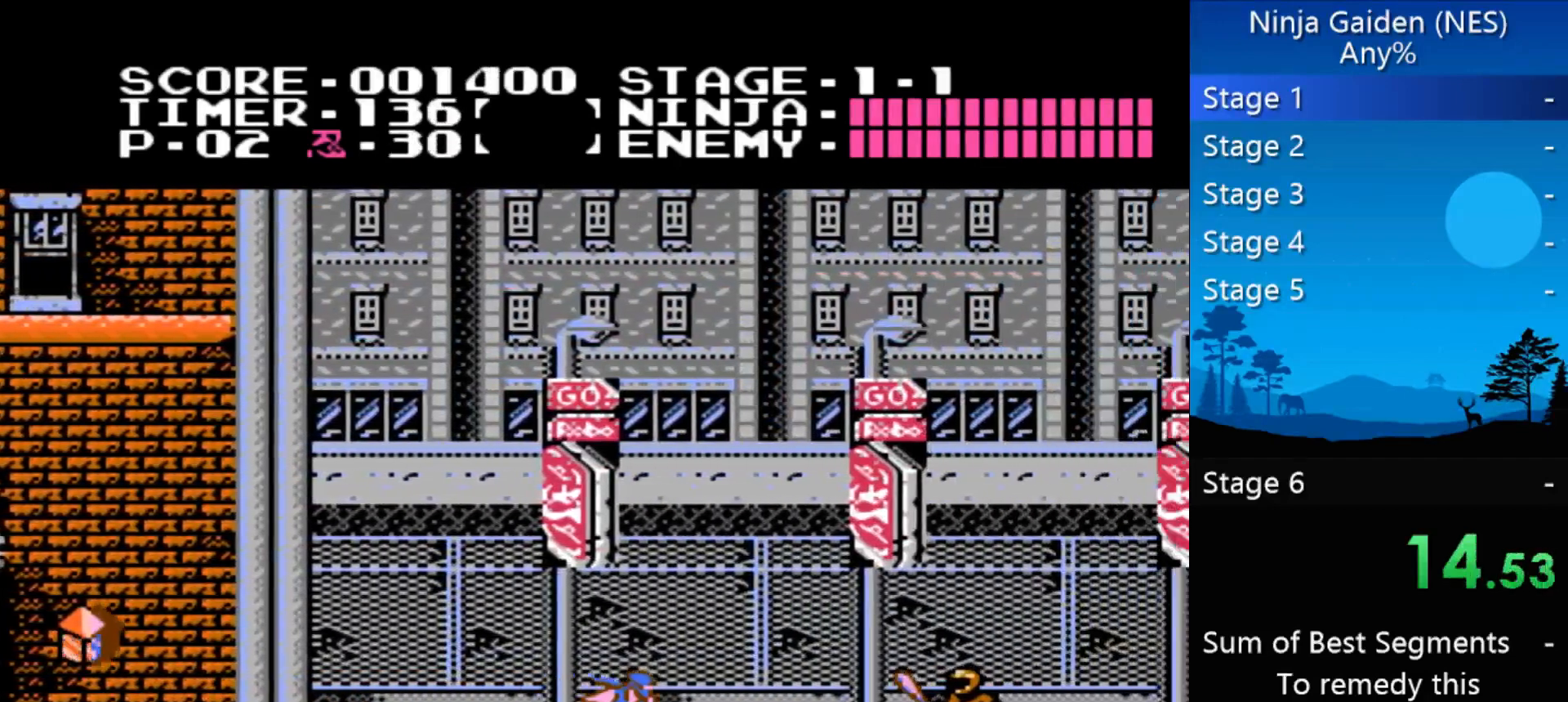
{"buttons": ["DPAD_RIGHT"], "events": [[300, "A", "down"], [300, "B", "down"], [400, "A", "up"], [433, "B", "up"]]}
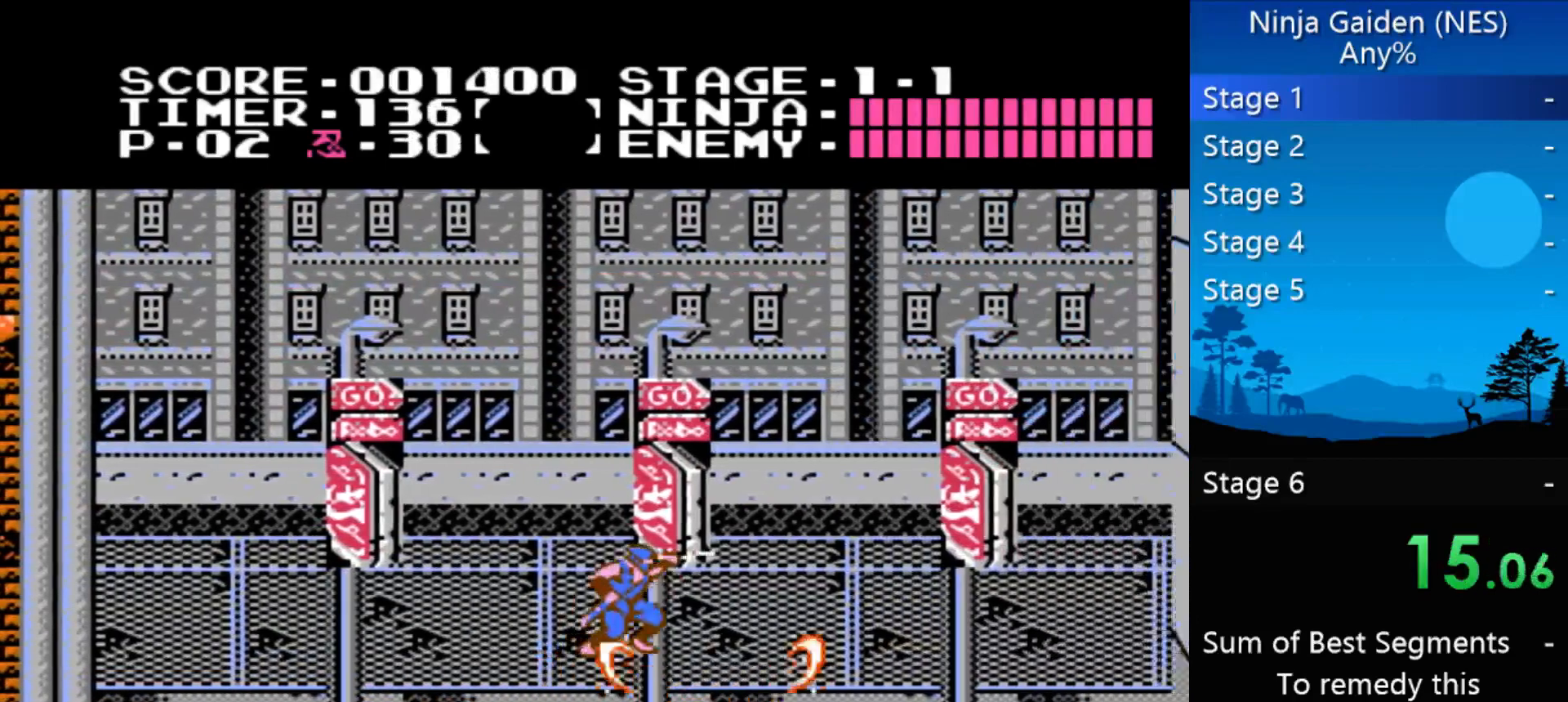
{"buttons": ["DPAD_RIGHT"], "events": []}
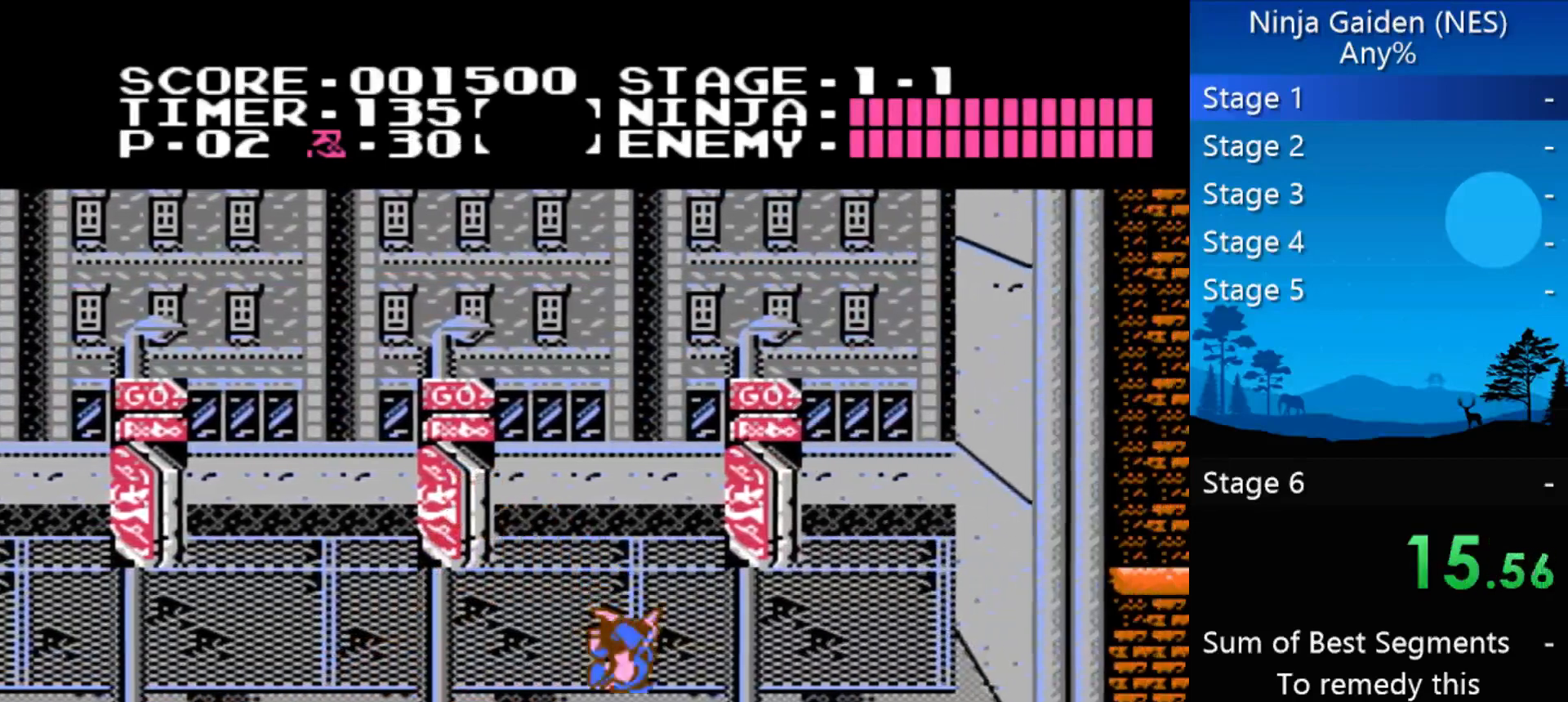
{"buttons": ["DPAD_RIGHT"], "events": []}
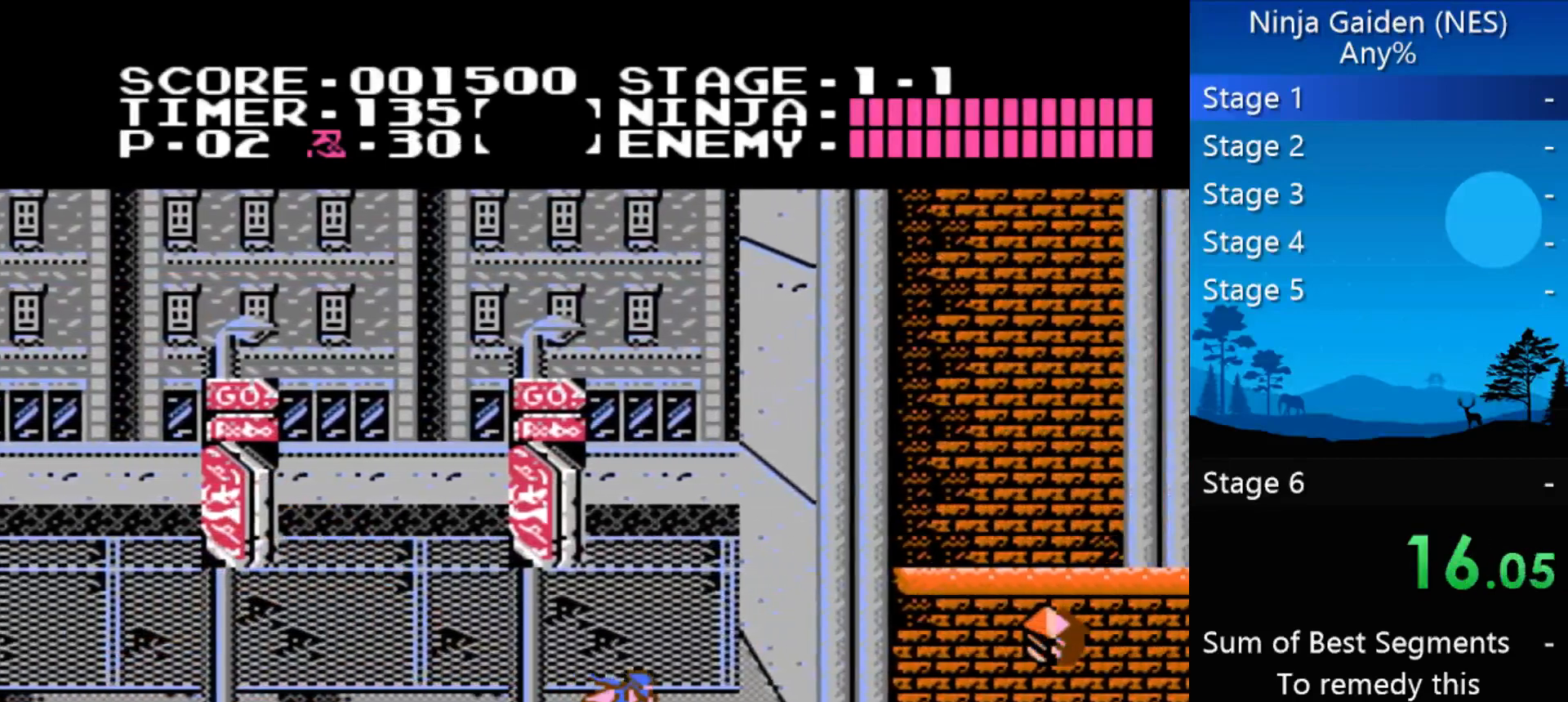
{"buttons": ["DPAD_RIGHT"], "events": []}
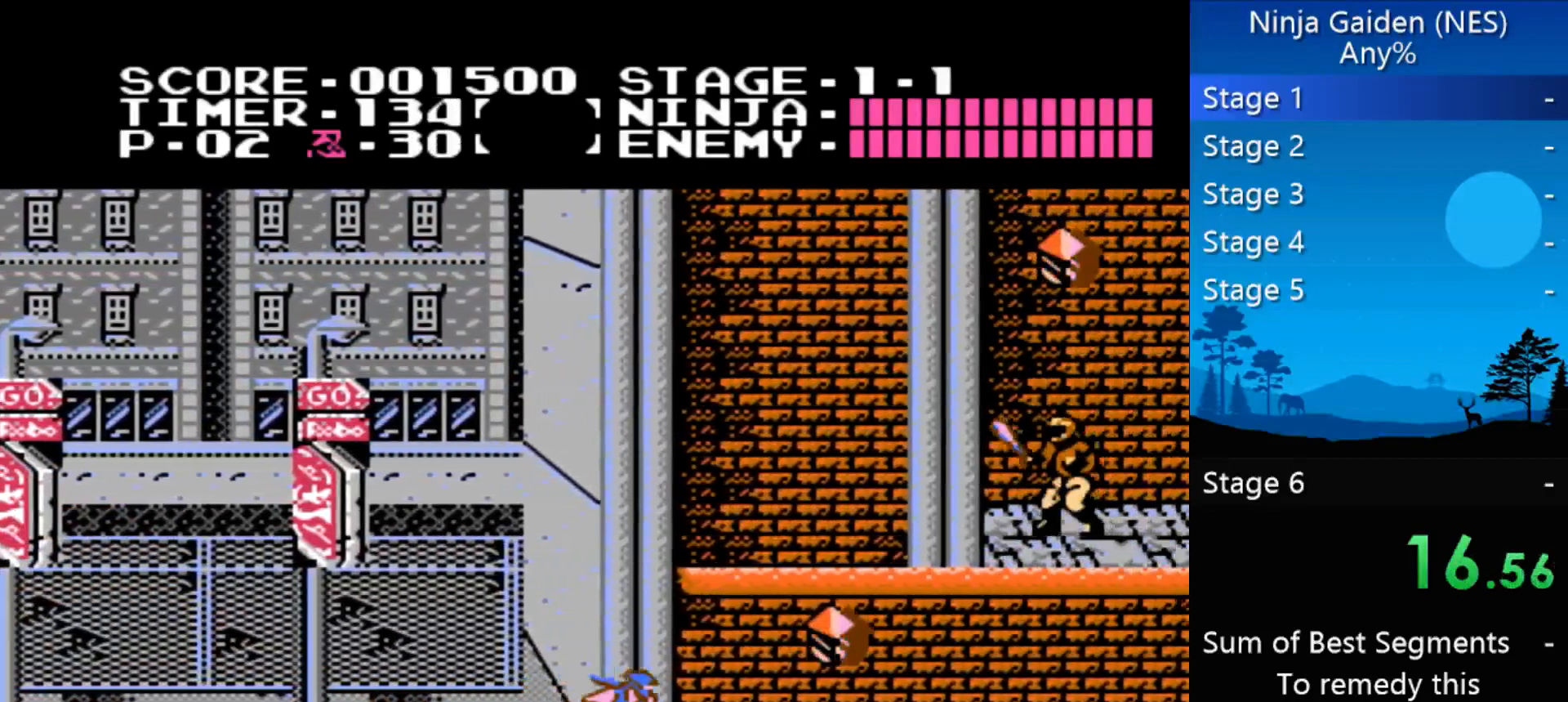
{"buttons": ["DPAD_RIGHT"], "events": []}
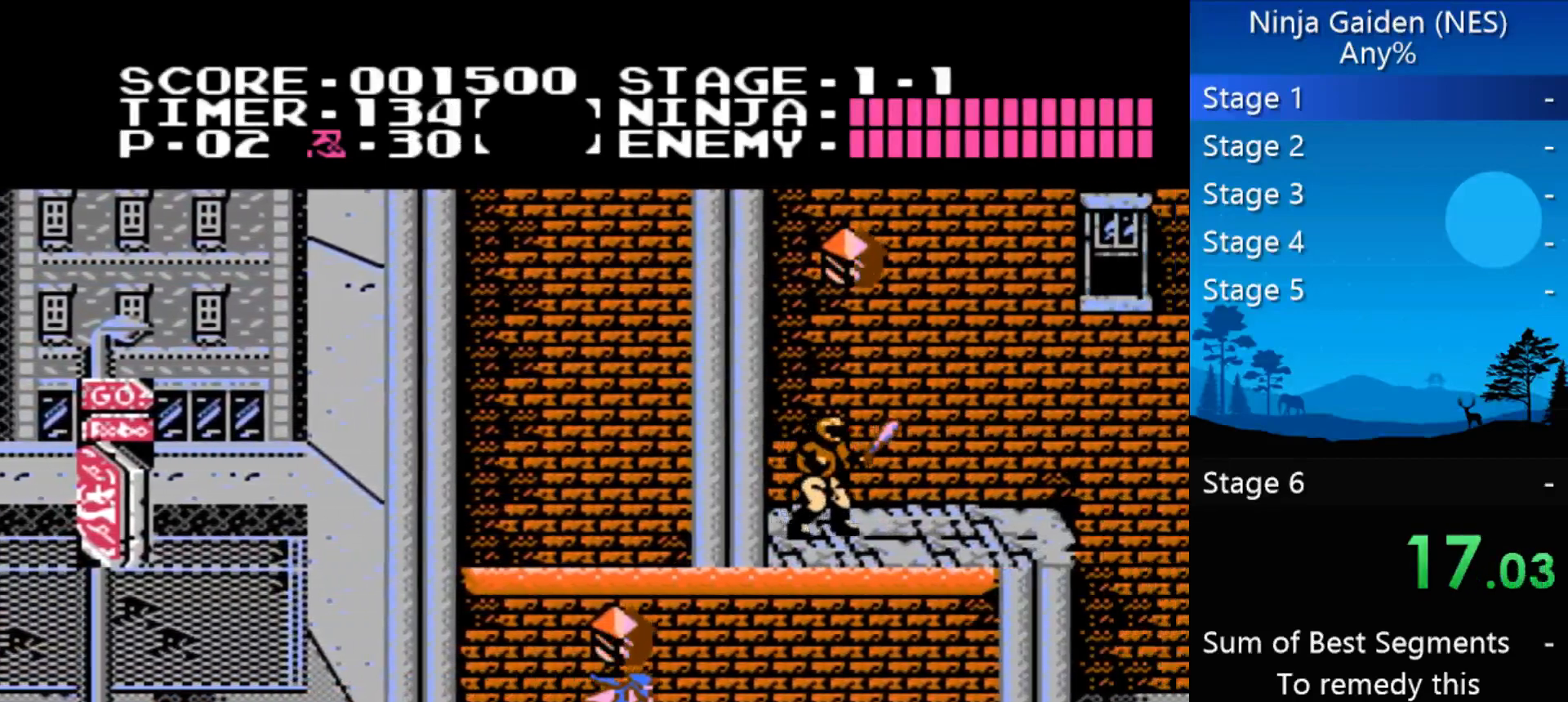
{"buttons": ["A", "DPAD_RIGHT"], "events": [[233, "A", "down"]]}
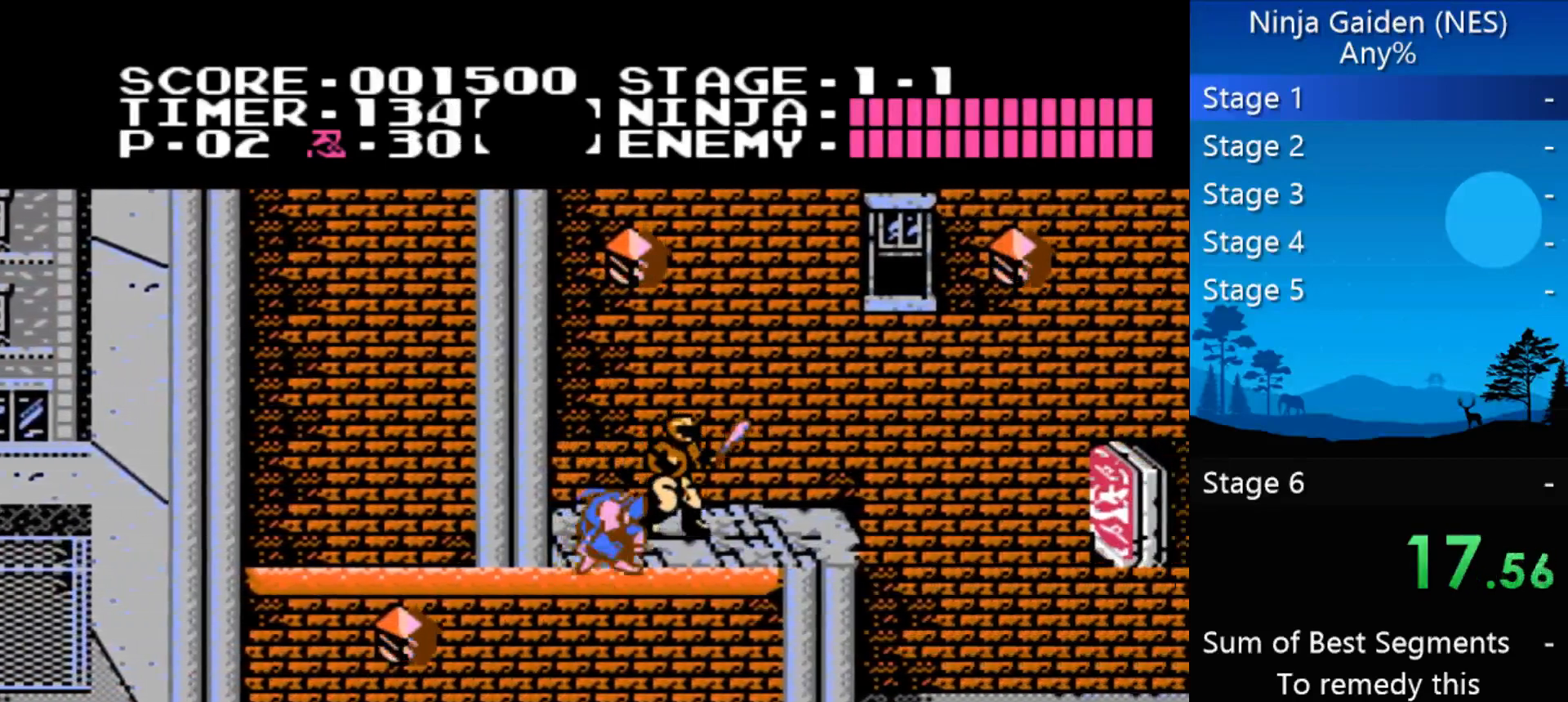
{"buttons": ["DPAD_RIGHT"], "events": [[33, "A", "up"], [67, "DPAD_RIGHT", "up"], [367, "DPAD_RIGHT", "down"], [400, "A", "down"], [433, "A", "up"]]}
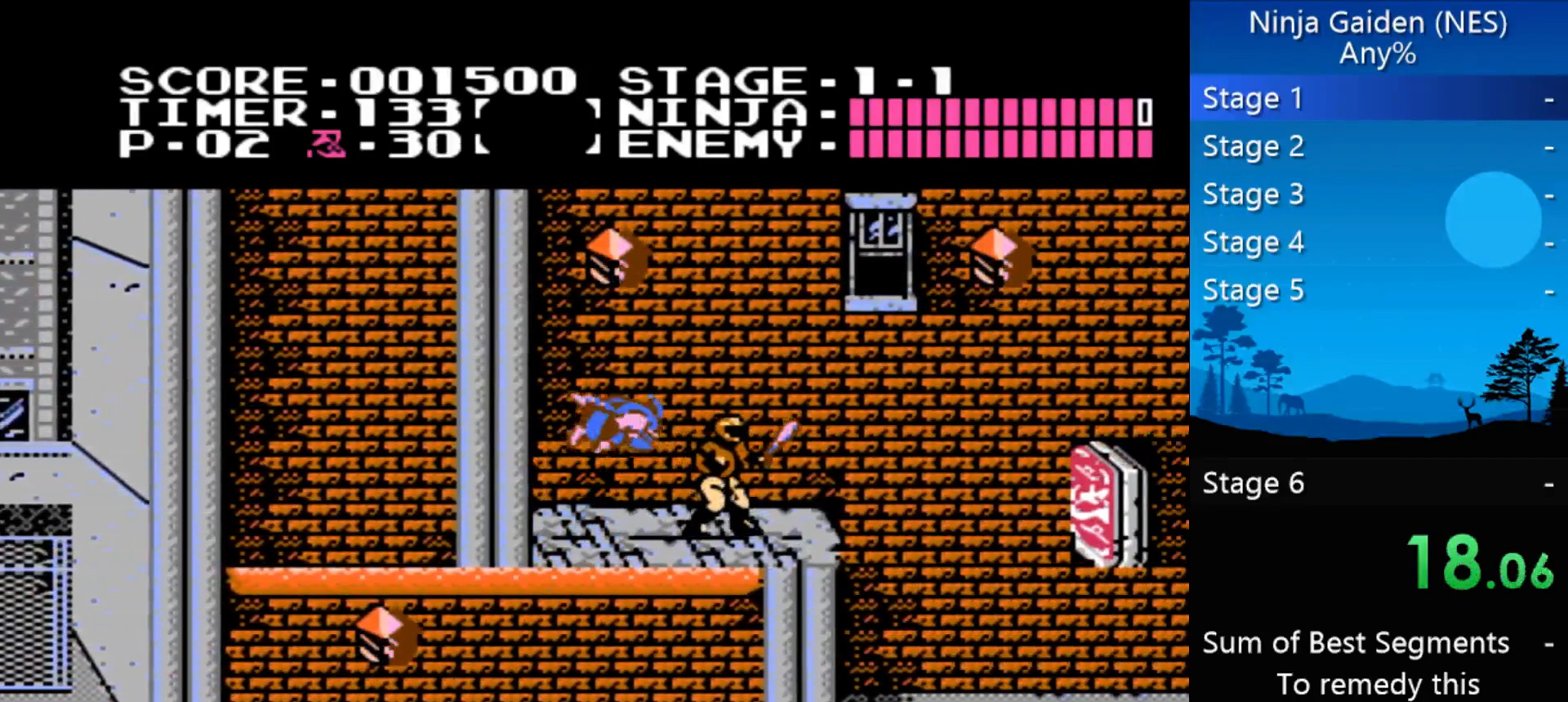
{"buttons": ["DPAD_RIGHT"], "events": [[33, "DPAD_RIGHT", "up"], [167, "B", "down"], [167, "DPAD_RIGHT", "down"], [267, "B", "up"]]}
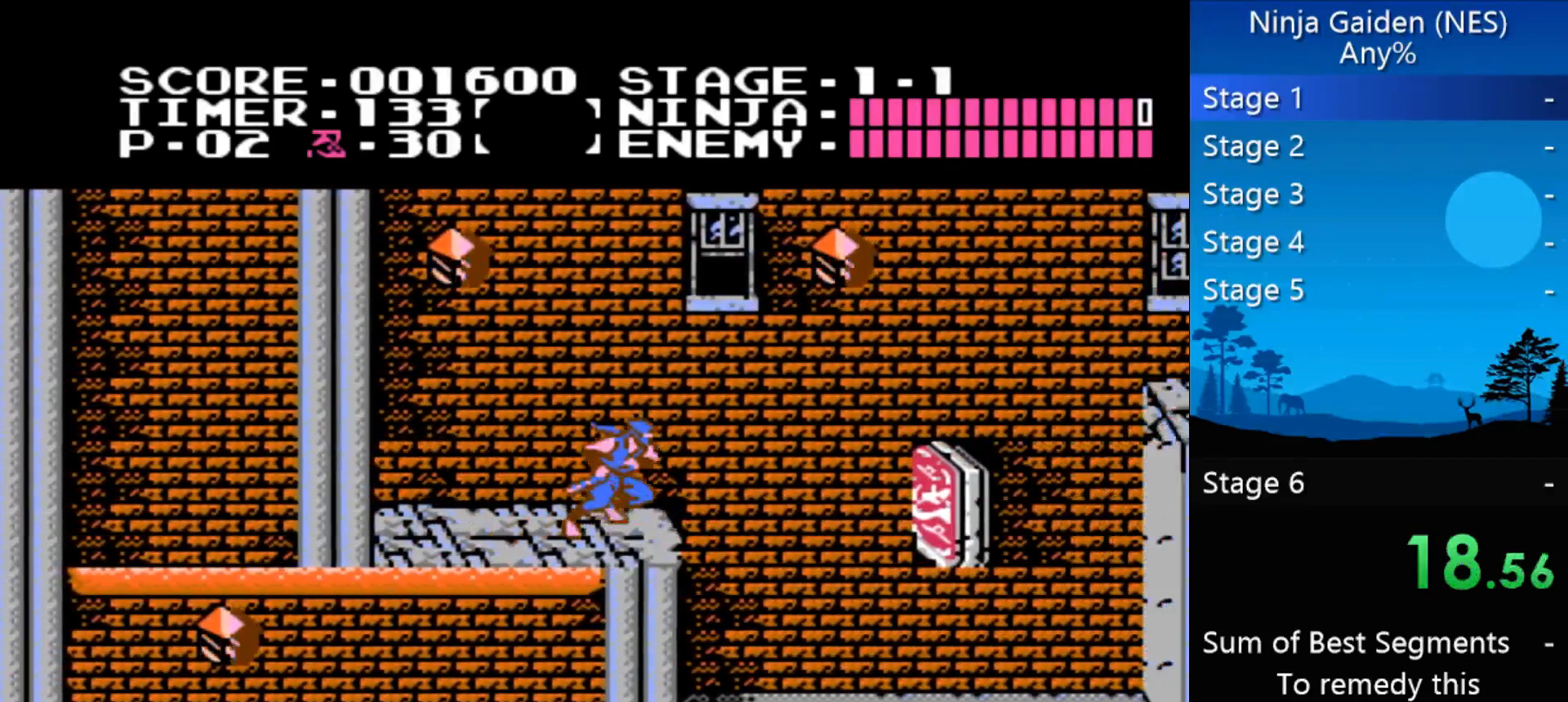
{"buttons": ["DPAD_RIGHT"], "events": [[100, "A", "down"], [233, "A", "up"], [333, "B", "down"], [467, "B", "up"]]}
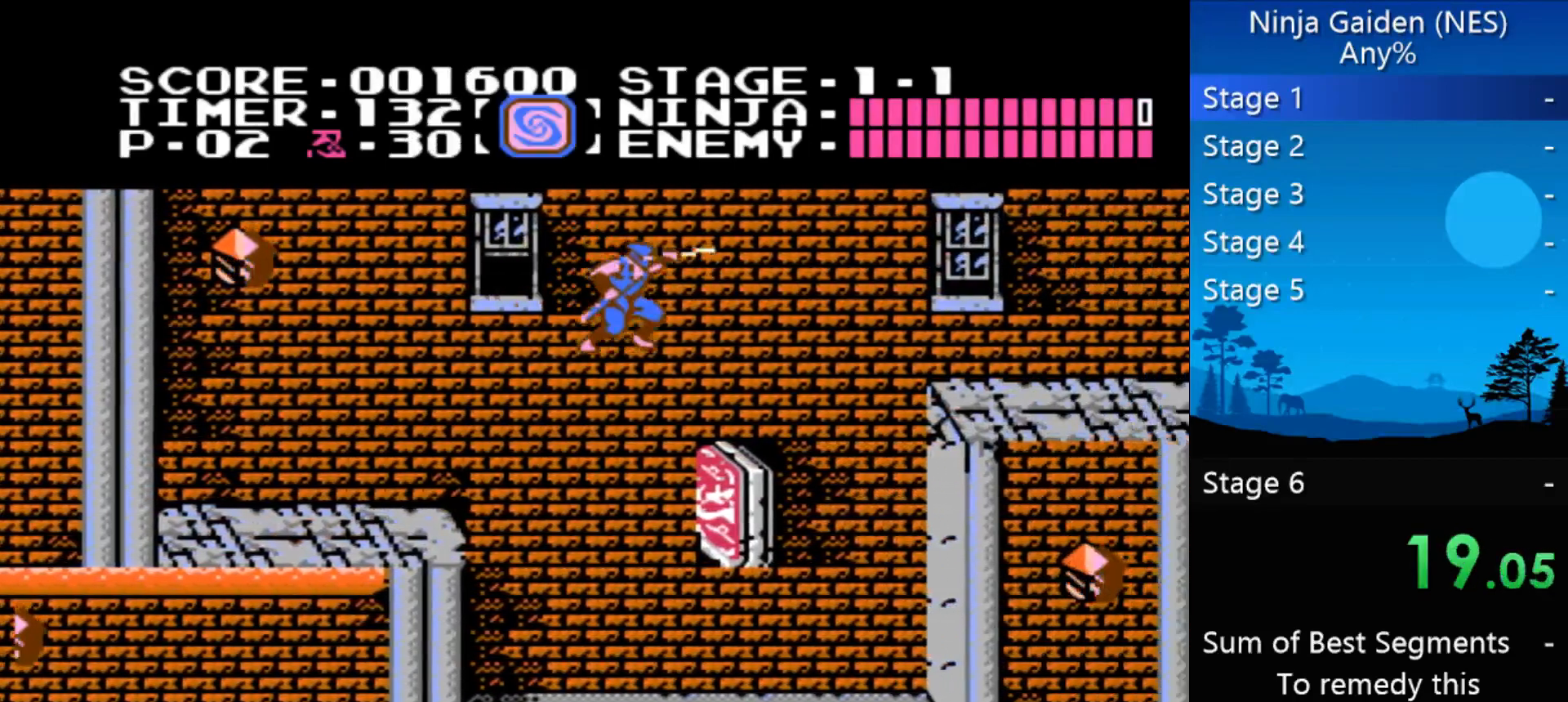
{"buttons": ["A", "DPAD_RIGHT"], "events": [[300, "A", "down"]]}
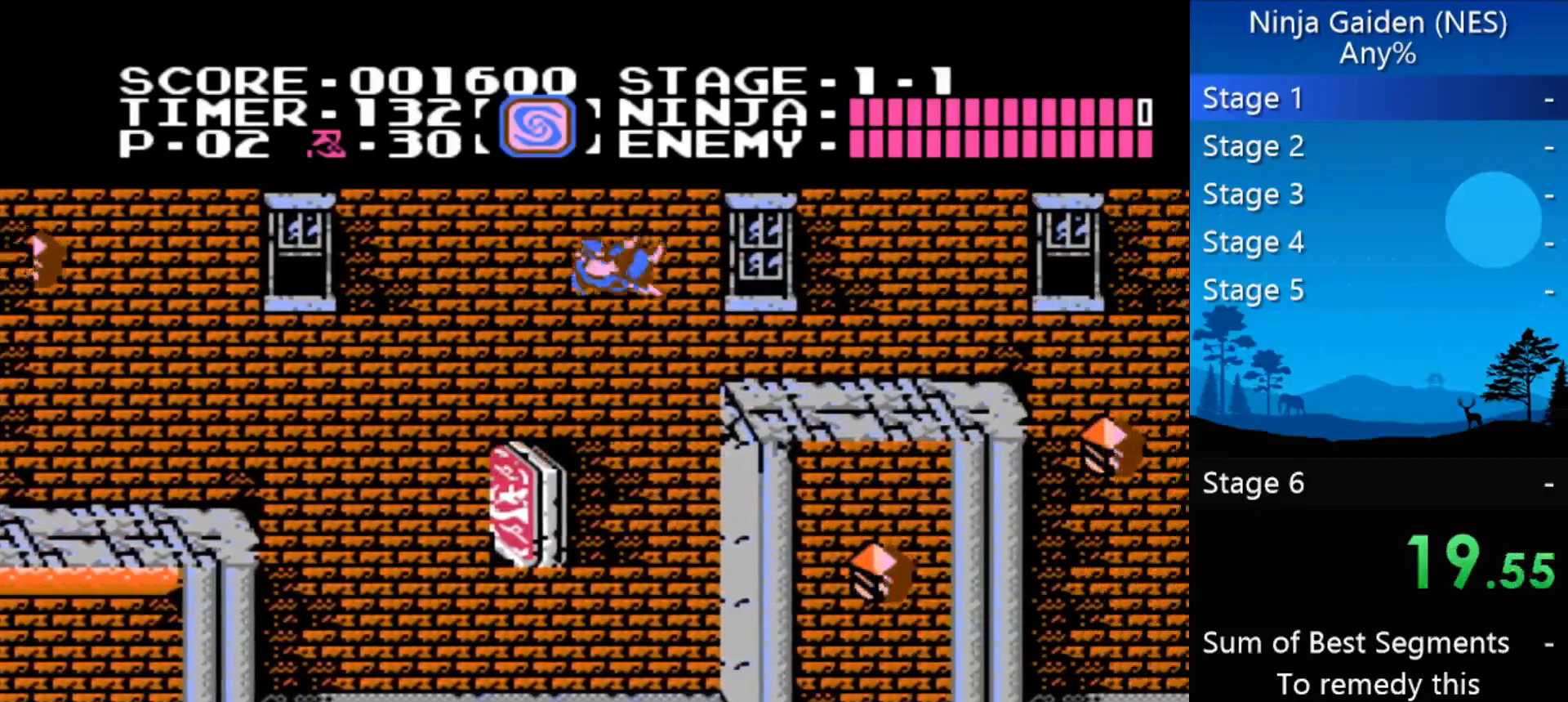
{"buttons": ["DPAD_RIGHT"], "events": [[33, "A", "up"]]}
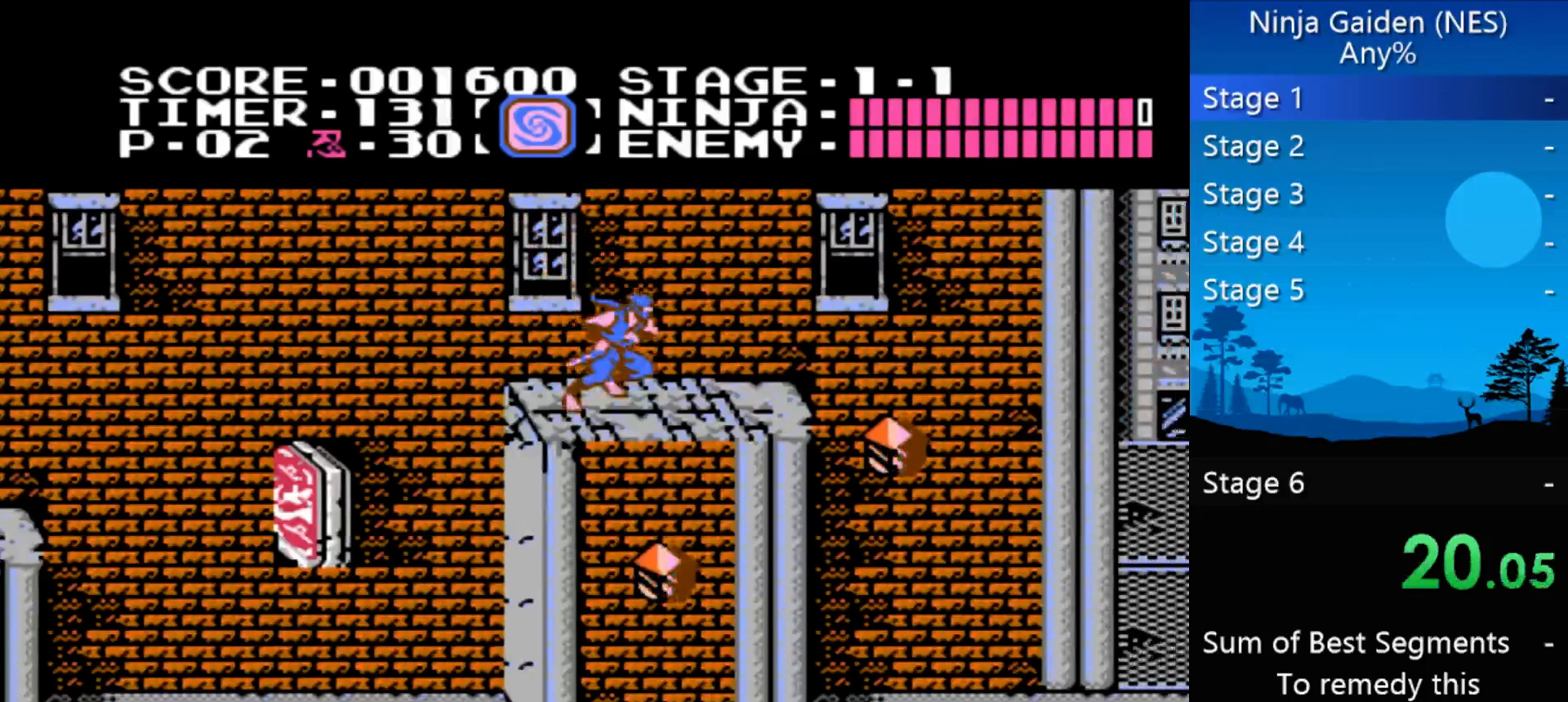
{"buttons": ["A", "DPAD_RIGHT"], "events": [[367, "A", "down"]]}